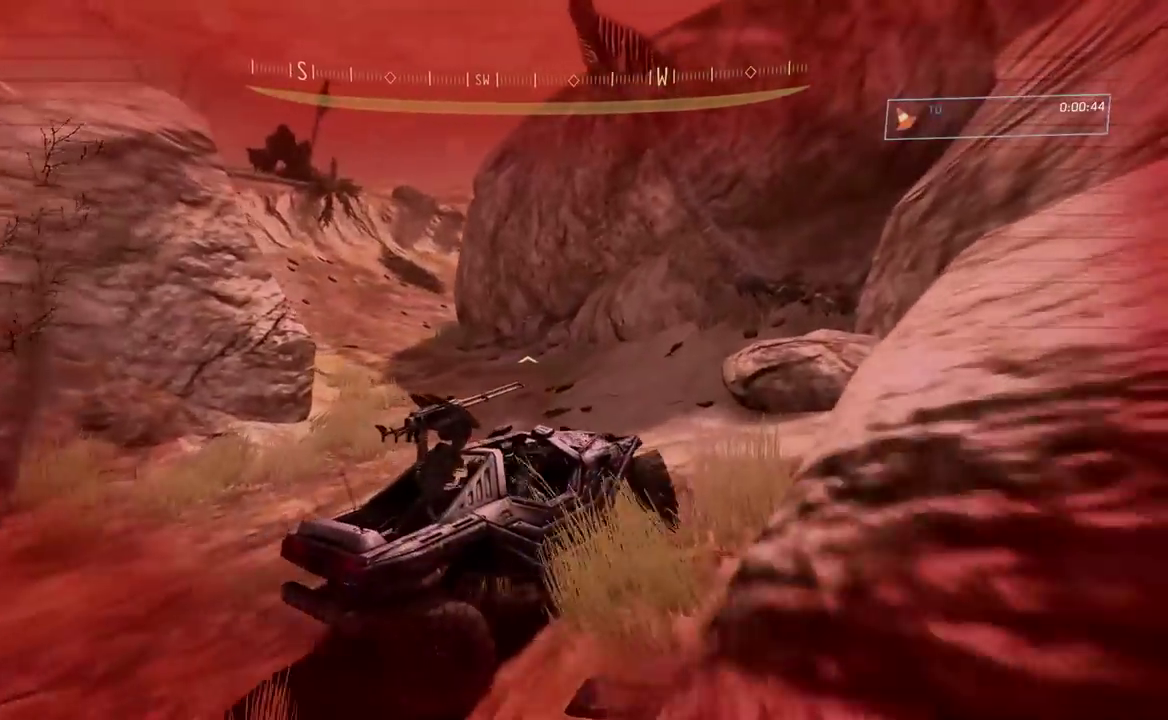
Gameplay with a controller (Xbox layout); each line is a JSON object with the inputs held at the frame after it.
{"buttons": [], "left_stick": "center", "right_stick": "center"}
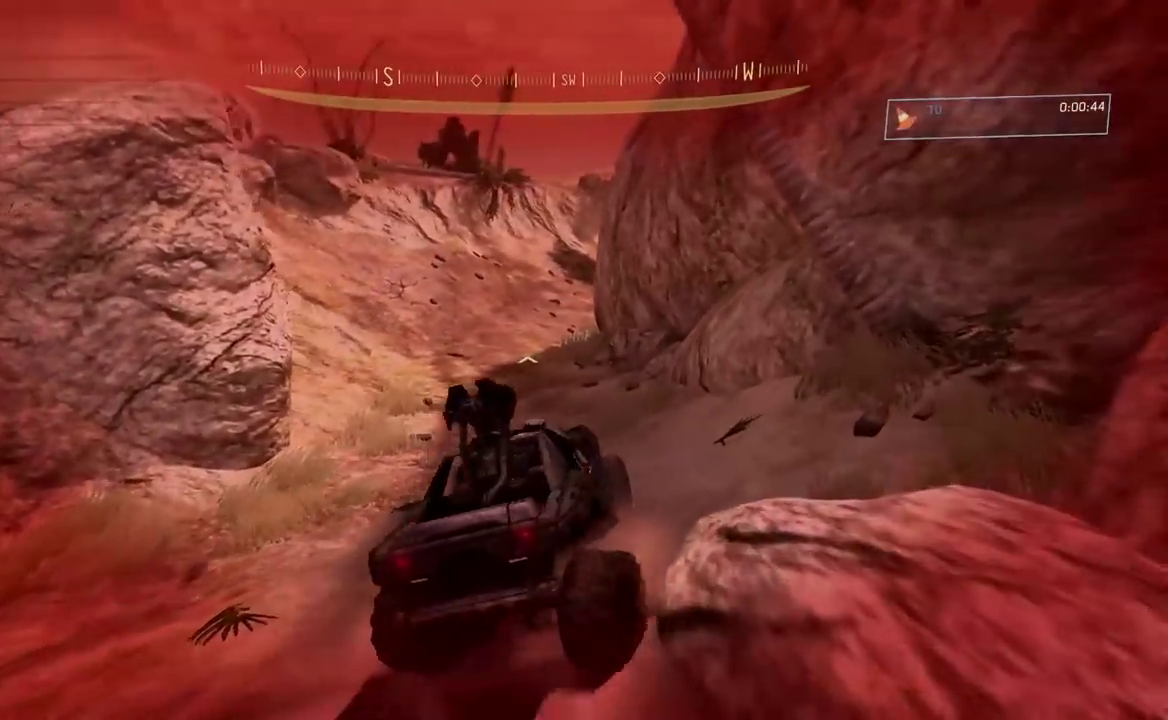
{"buttons": [], "left_stick": "center", "right_stick": "center"}
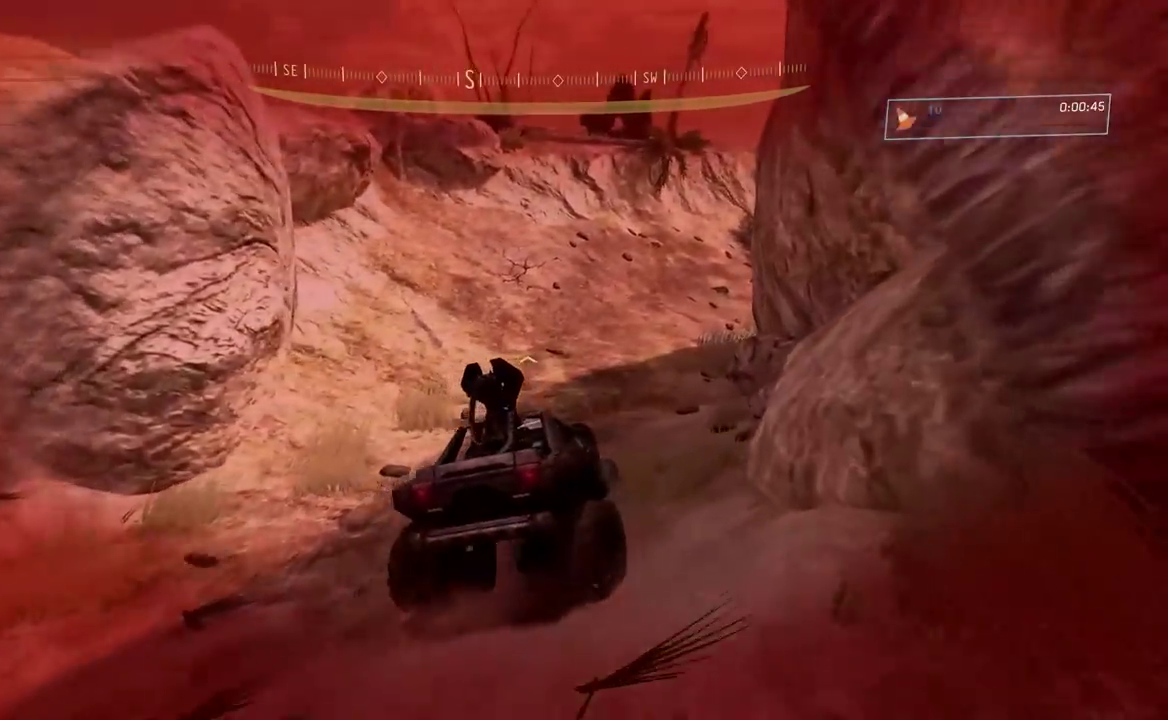
{"buttons": [], "left_stick": "center", "right_stick": "center"}
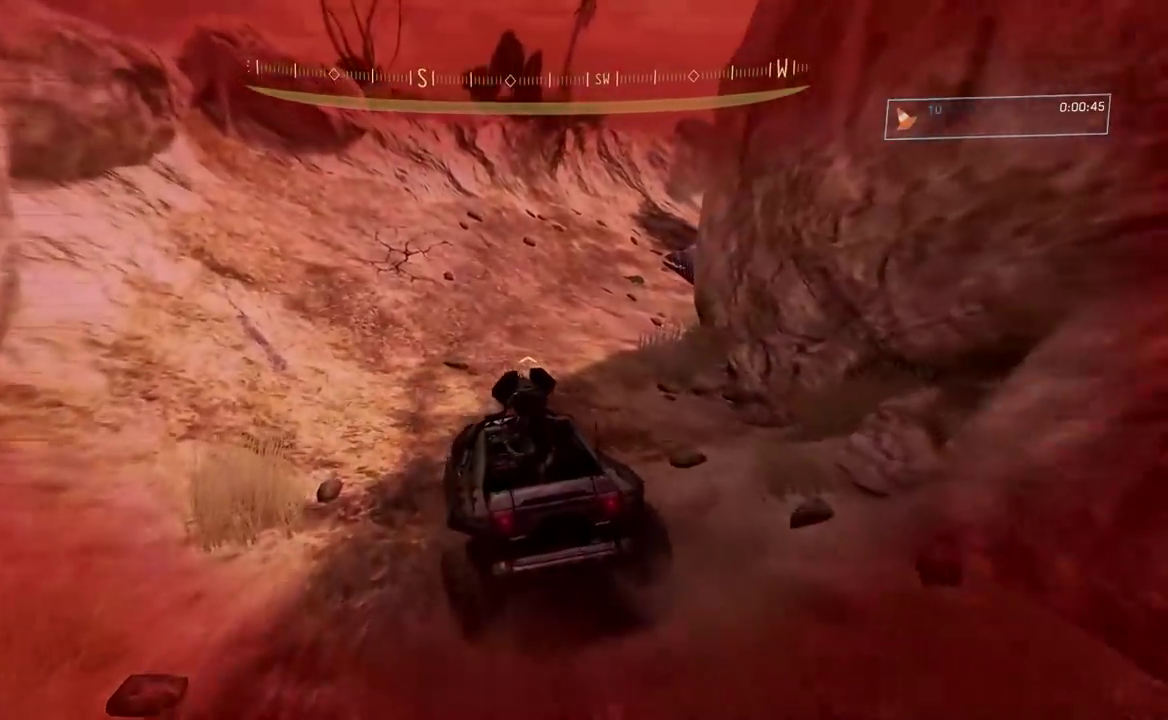
{"buttons": [], "left_stick": "center", "right_stick": "left"}
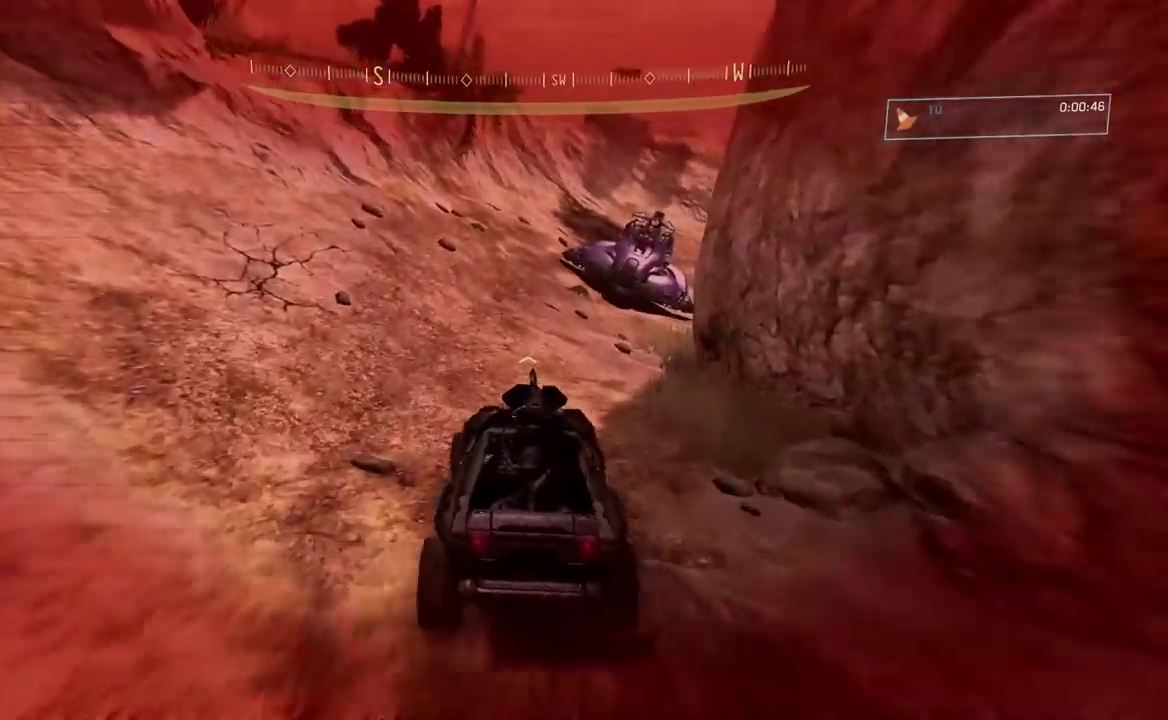
{"buttons": [], "left_stick": "center", "right_stick": "right"}
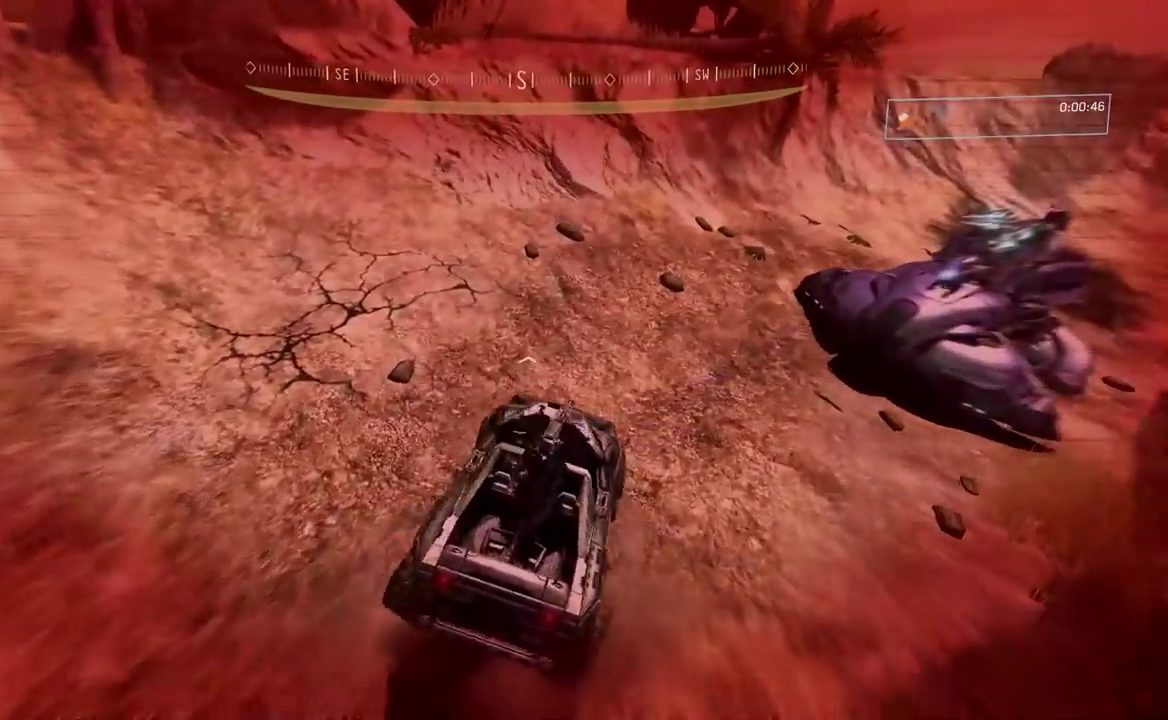
{"buttons": [], "left_stick": "center", "right_stick": "right"}
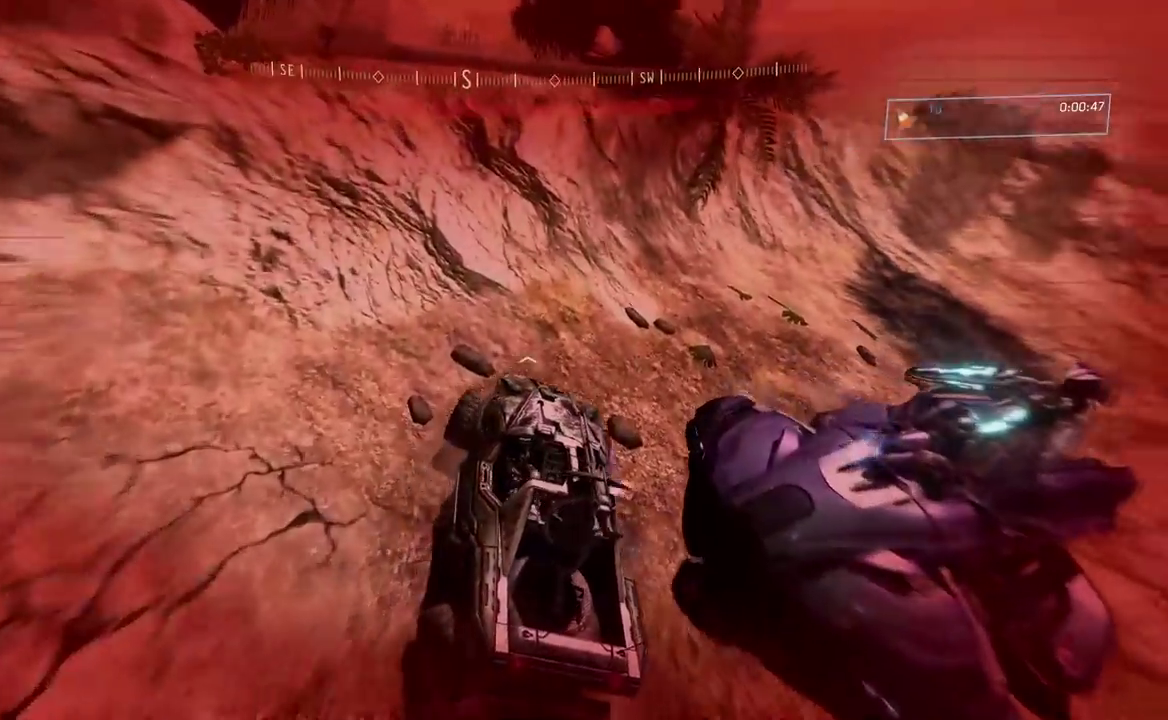
{"buttons": [], "left_stick": "center", "right_stick": "right"}
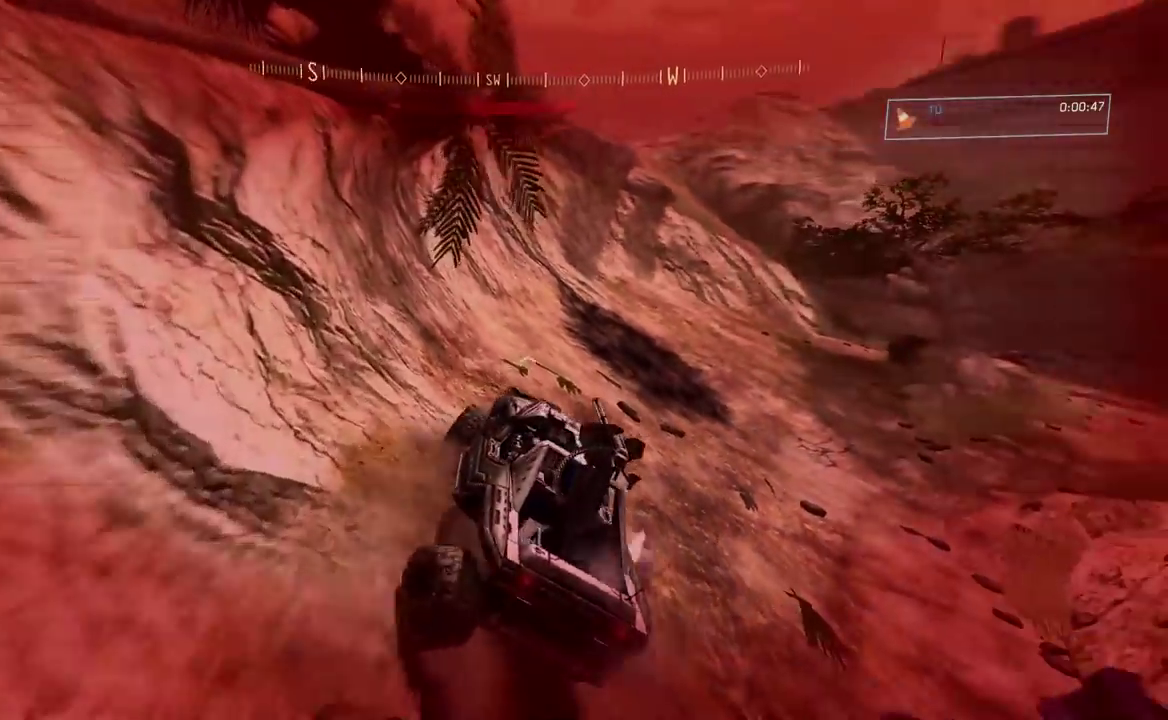
{"buttons": [], "left_stick": "center", "right_stick": "down-right"}
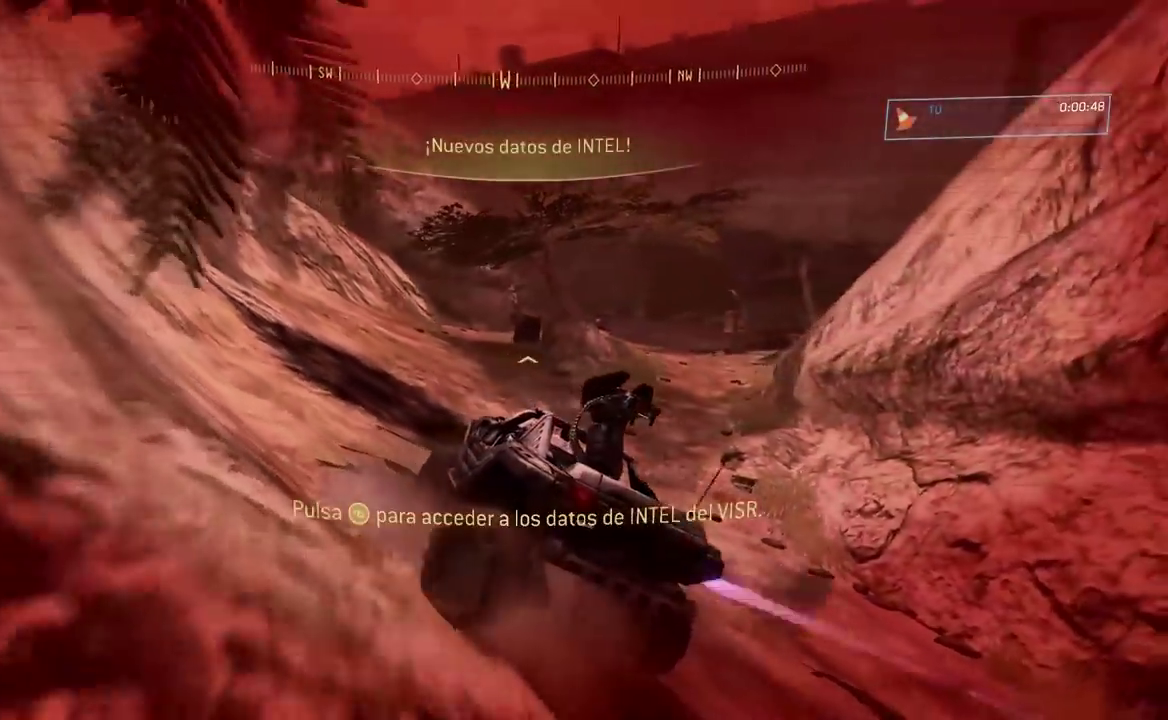
{"buttons": [], "left_stick": "center", "right_stick": "down-right"}
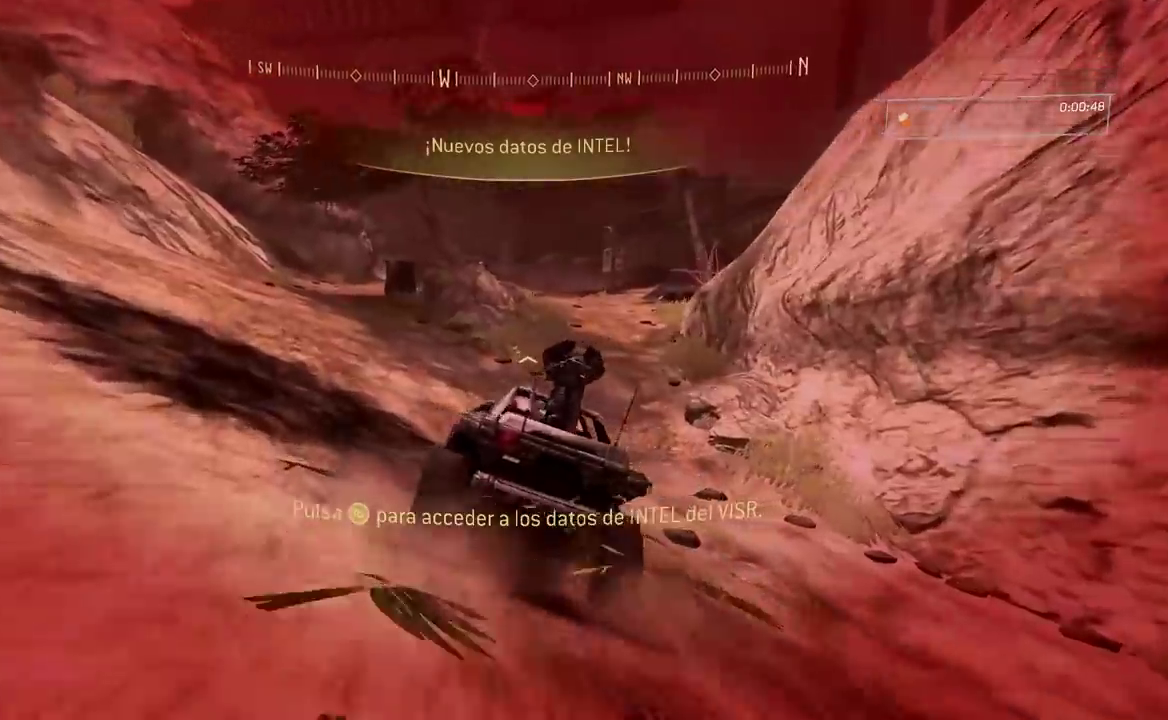
{"buttons": [], "left_stick": "center", "right_stick": "center"}
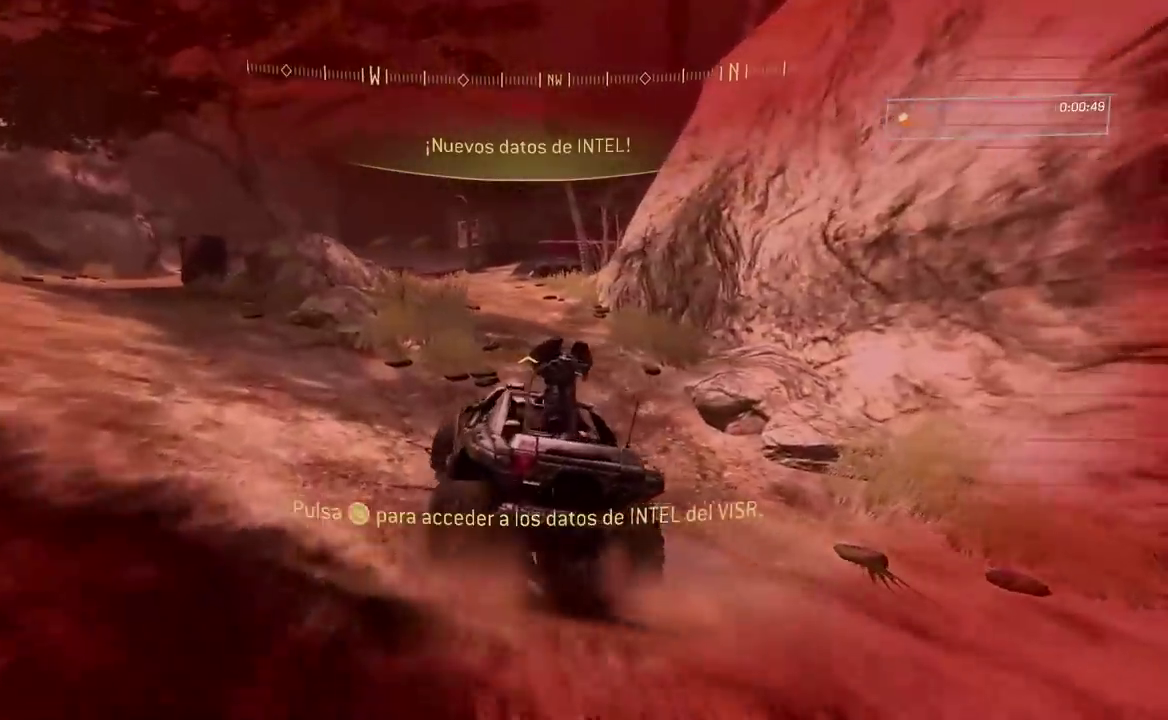
{"buttons": [], "left_stick": "center", "right_stick": "center"}
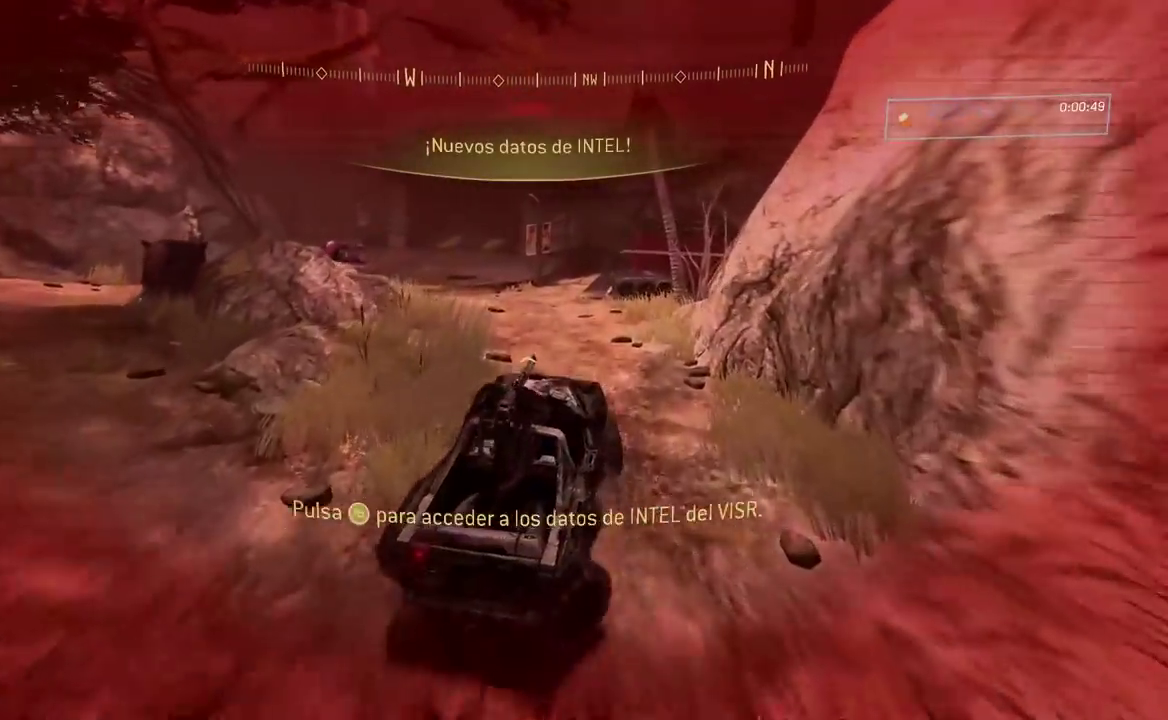
{"buttons": ["R1"], "left_stick": "down", "right_stick": "left"}
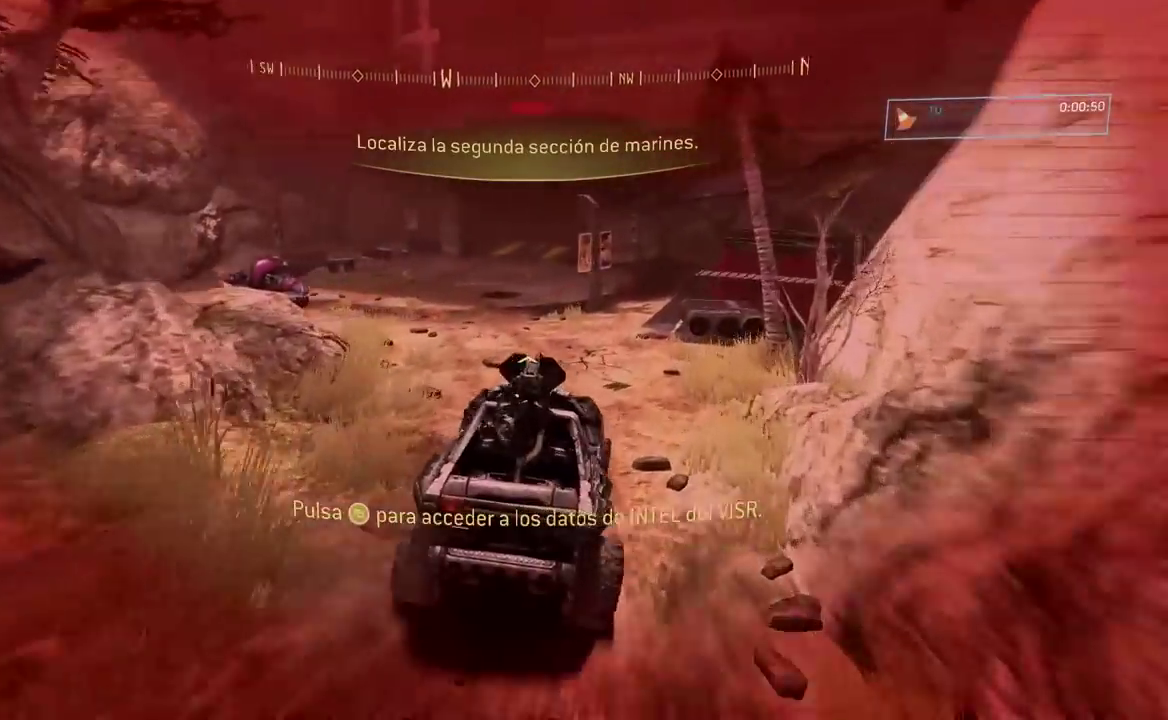
{"buttons": [], "left_stick": "left", "right_stick": "left"}
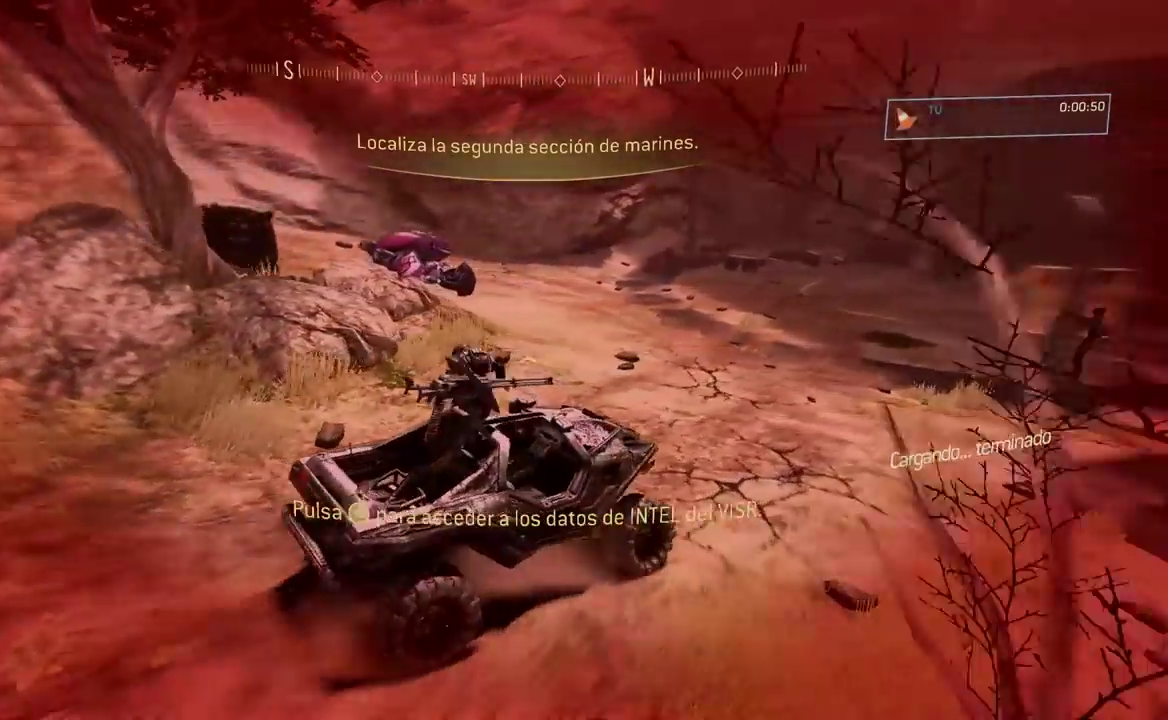
{"buttons": [], "left_stick": "center", "right_stick": "center"}
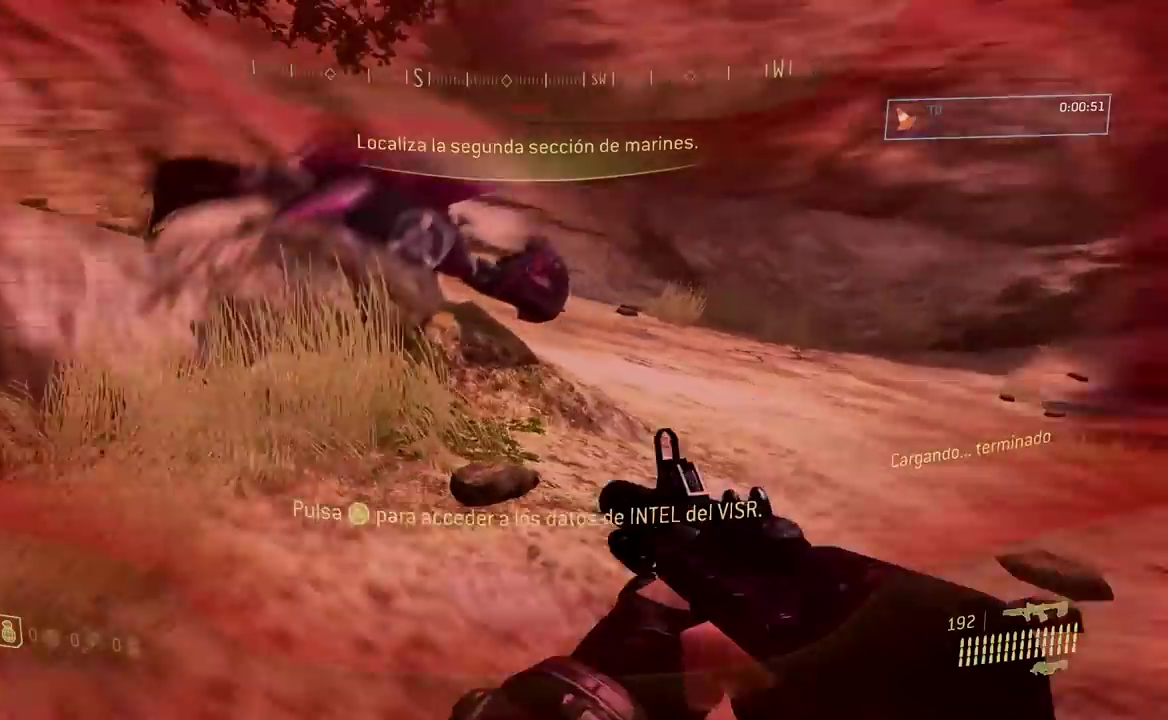
{"buttons": [], "left_stick": "left", "right_stick": "left"}
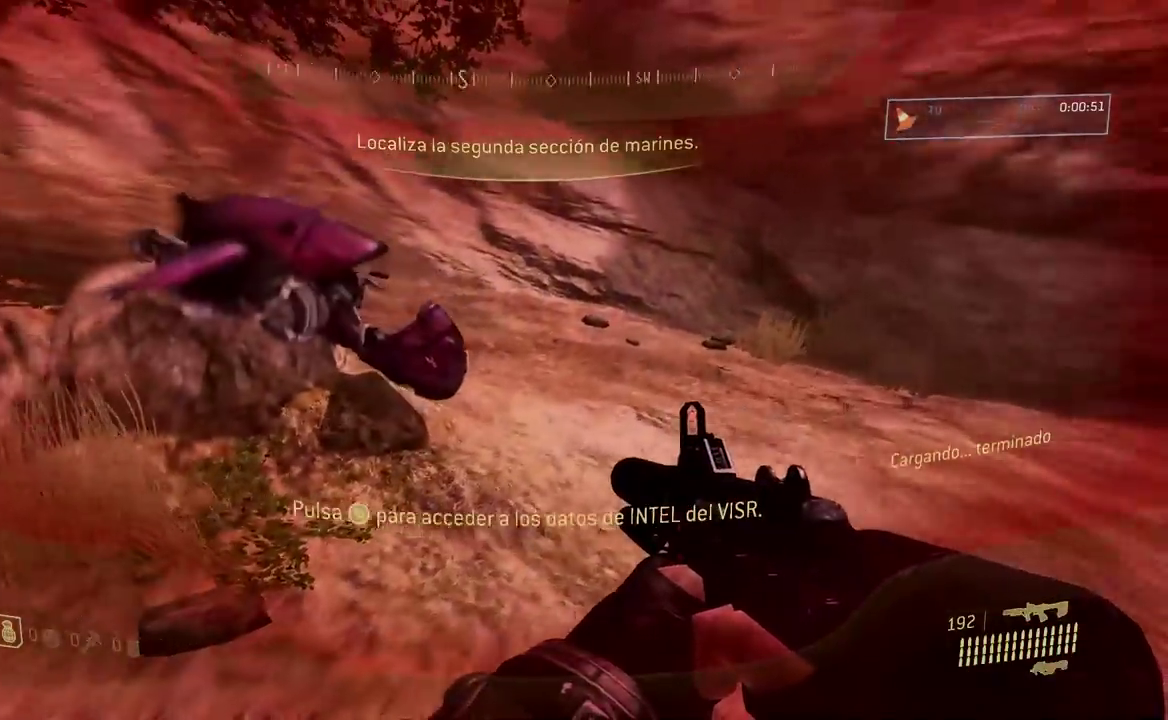
{"buttons": [], "left_stick": "left", "right_stick": "center"}
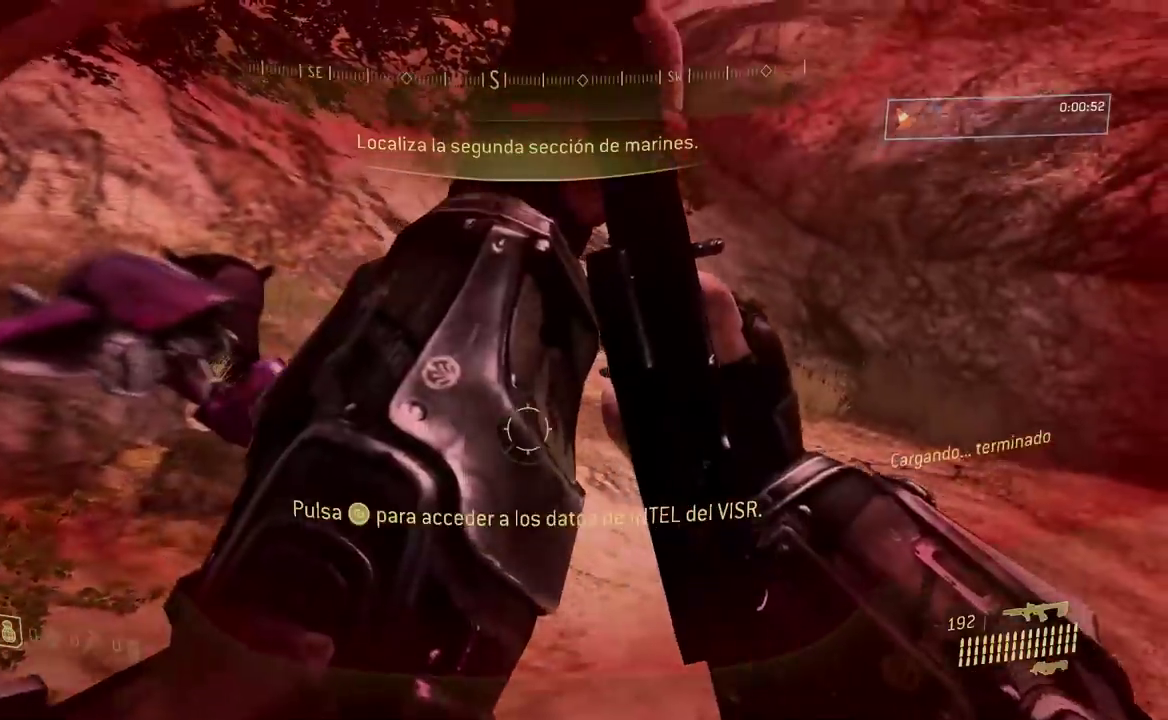
{"buttons": [], "left_stick": "left", "right_stick": "center"}
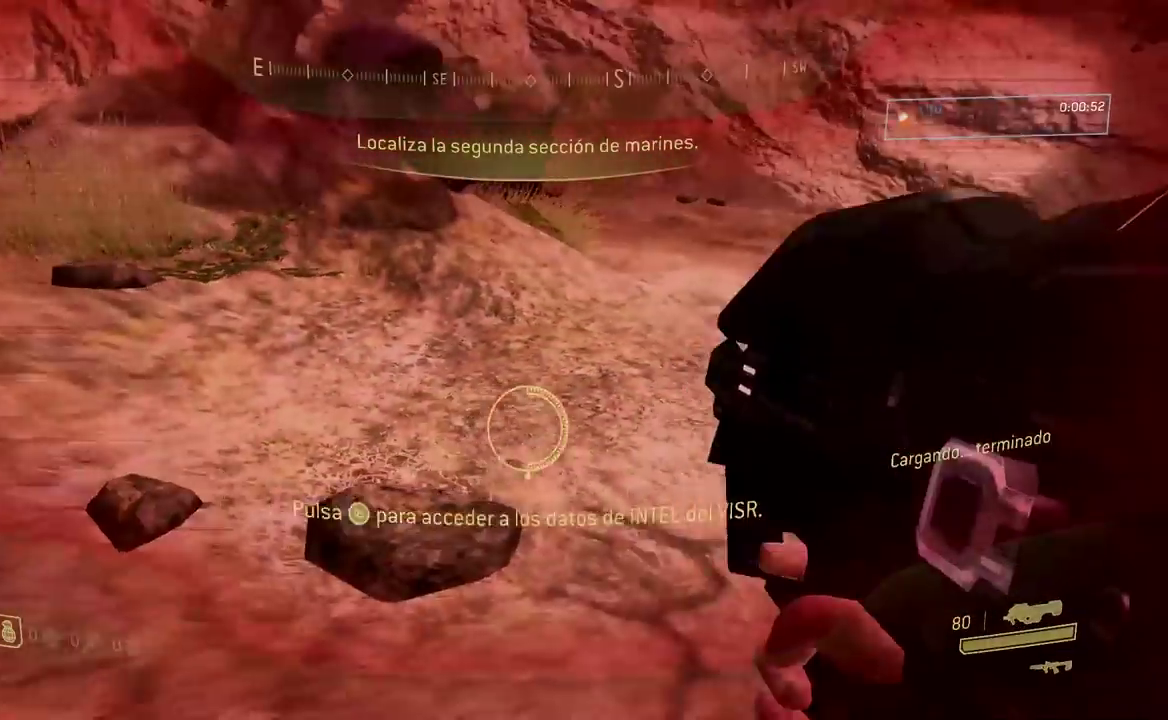
{"buttons": ["A"], "left_stick": "center", "right_stick": "center"}
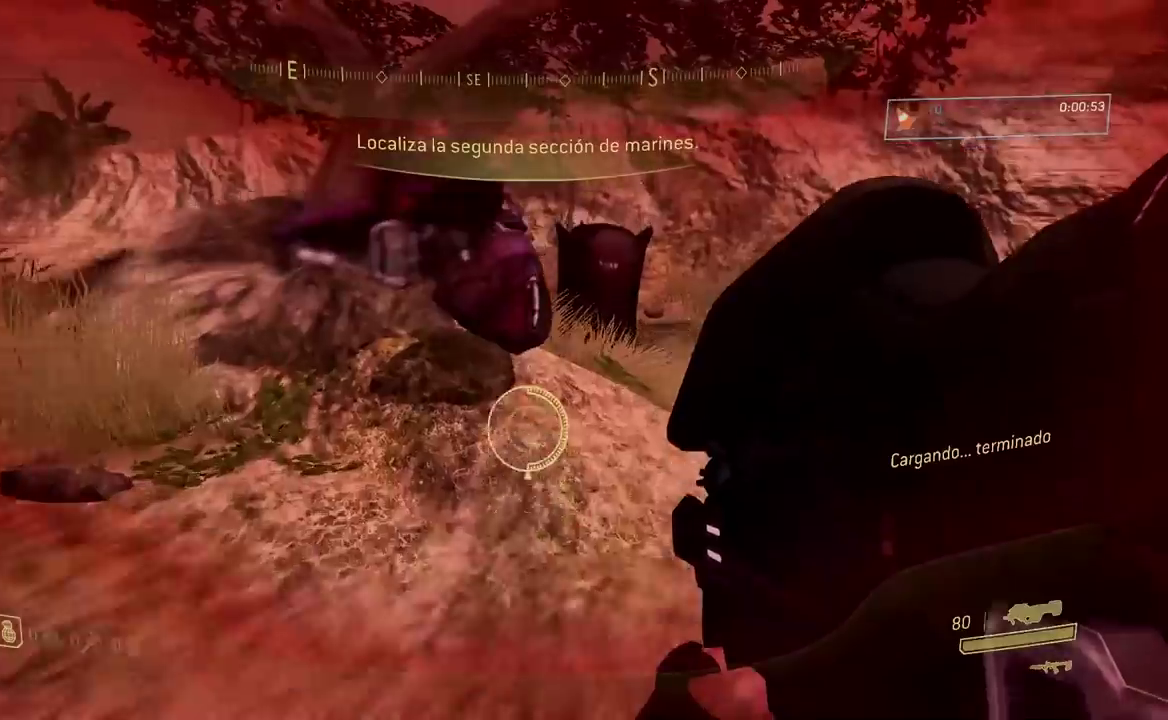
{"buttons": ["R1"], "left_stick": "center", "right_stick": "center"}
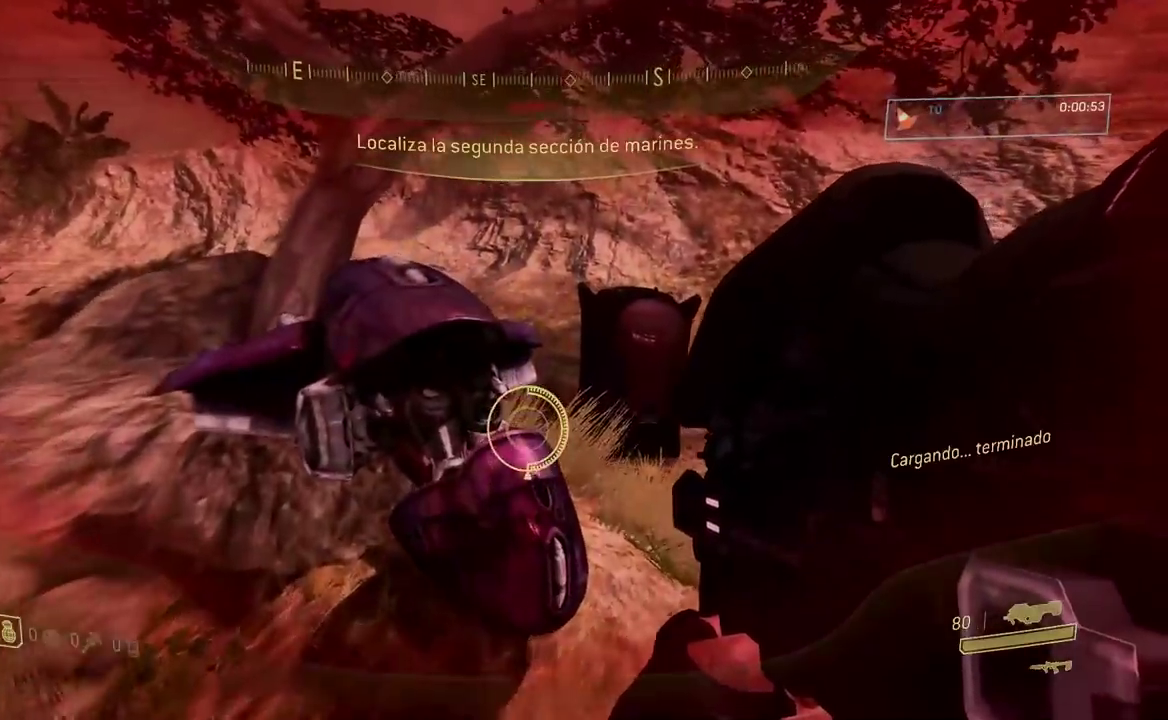
{"buttons": ["R1"], "left_stick": "center", "right_stick": "left"}
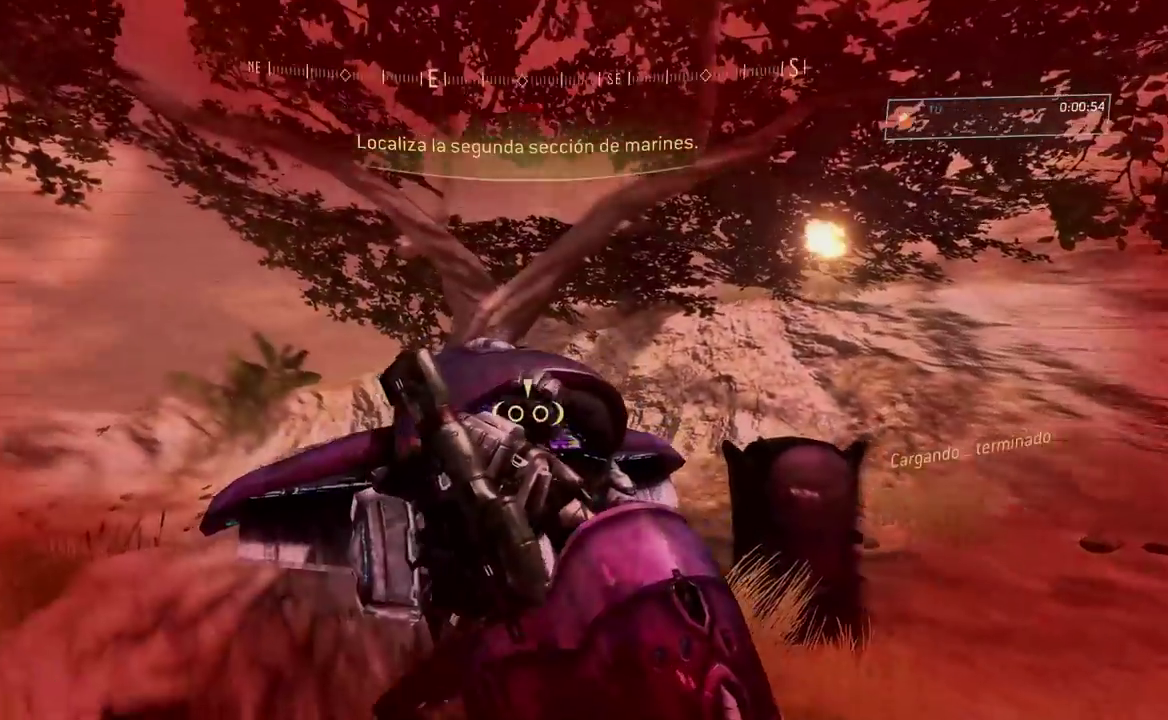
{"buttons": [], "left_stick": "down", "right_stick": "down-left"}
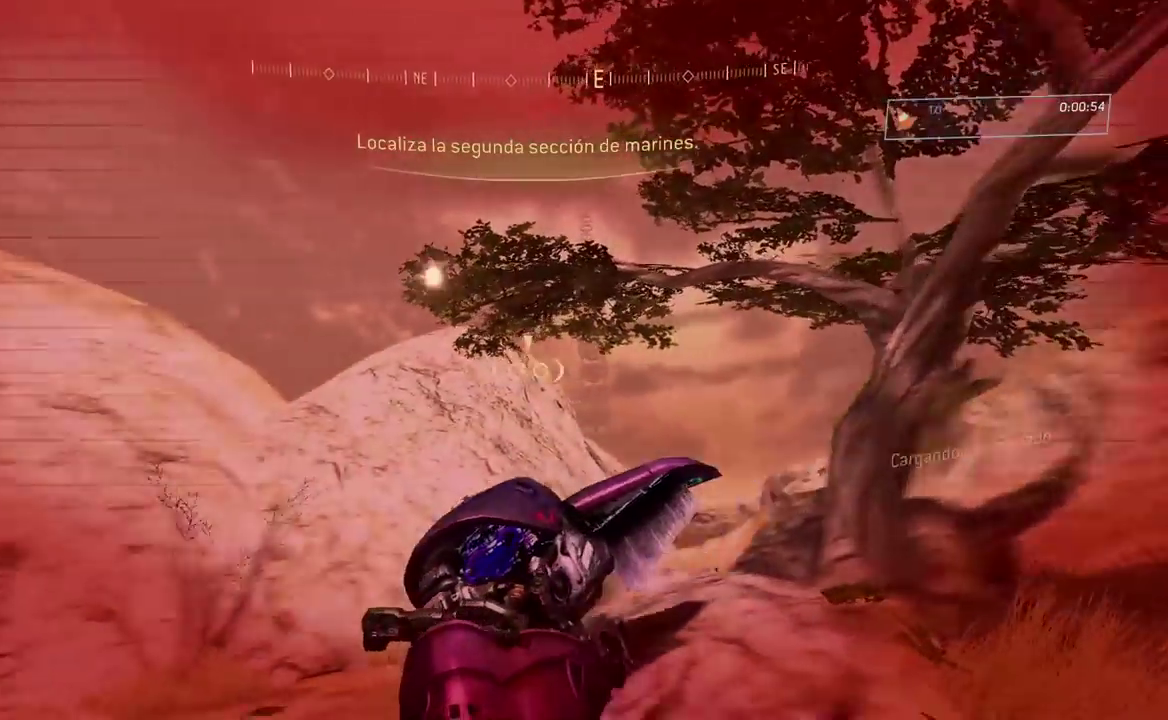
{"buttons": [], "left_stick": "down-left", "right_stick": "down-left"}
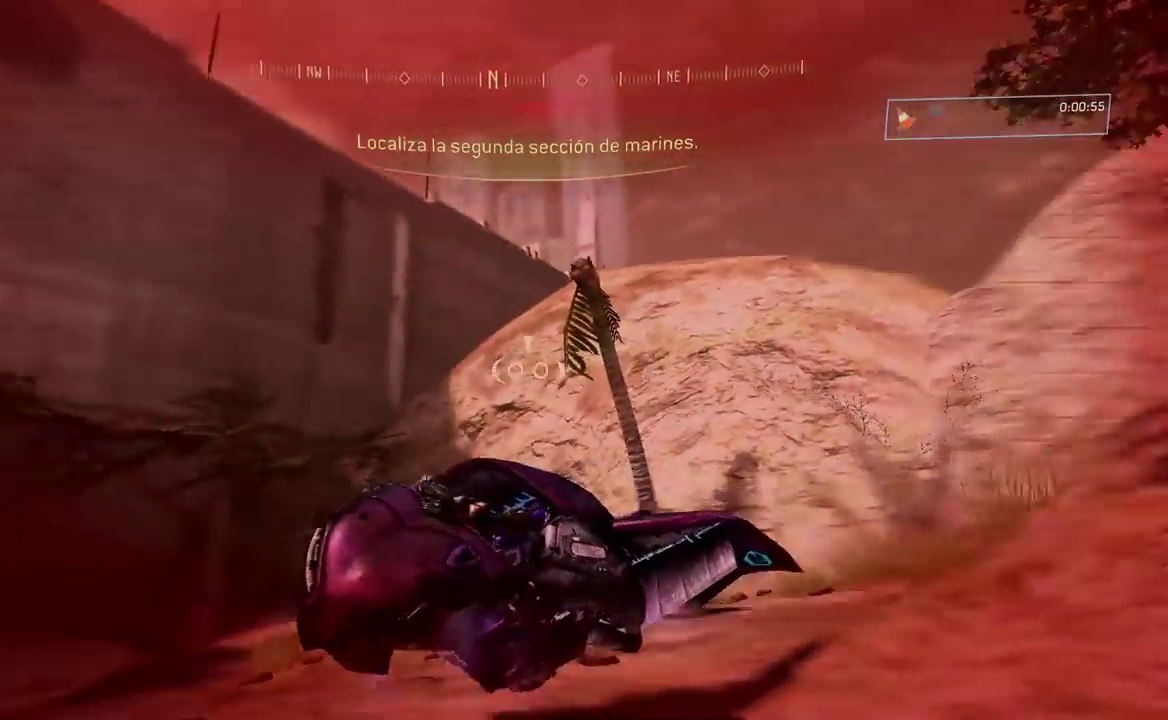
{"buttons": ["L2"], "left_stick": "left", "right_stick": "down-left"}
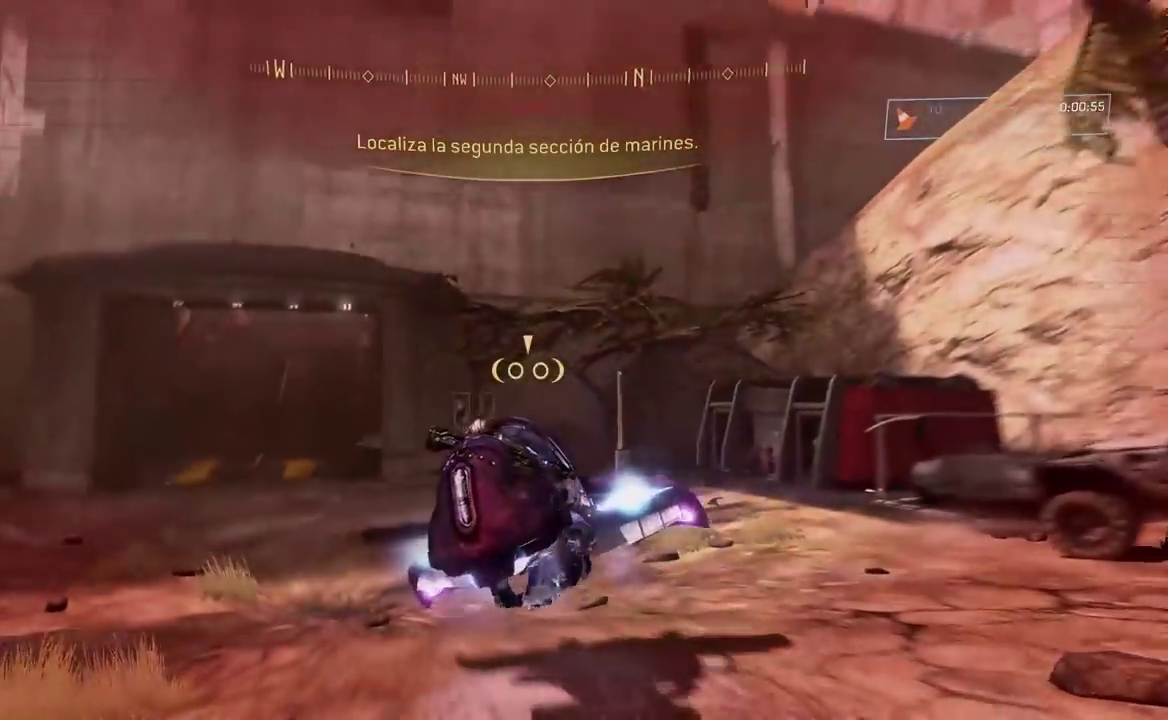
{"buttons": ["L2"], "left_stick": "left", "right_stick": "down-left"}
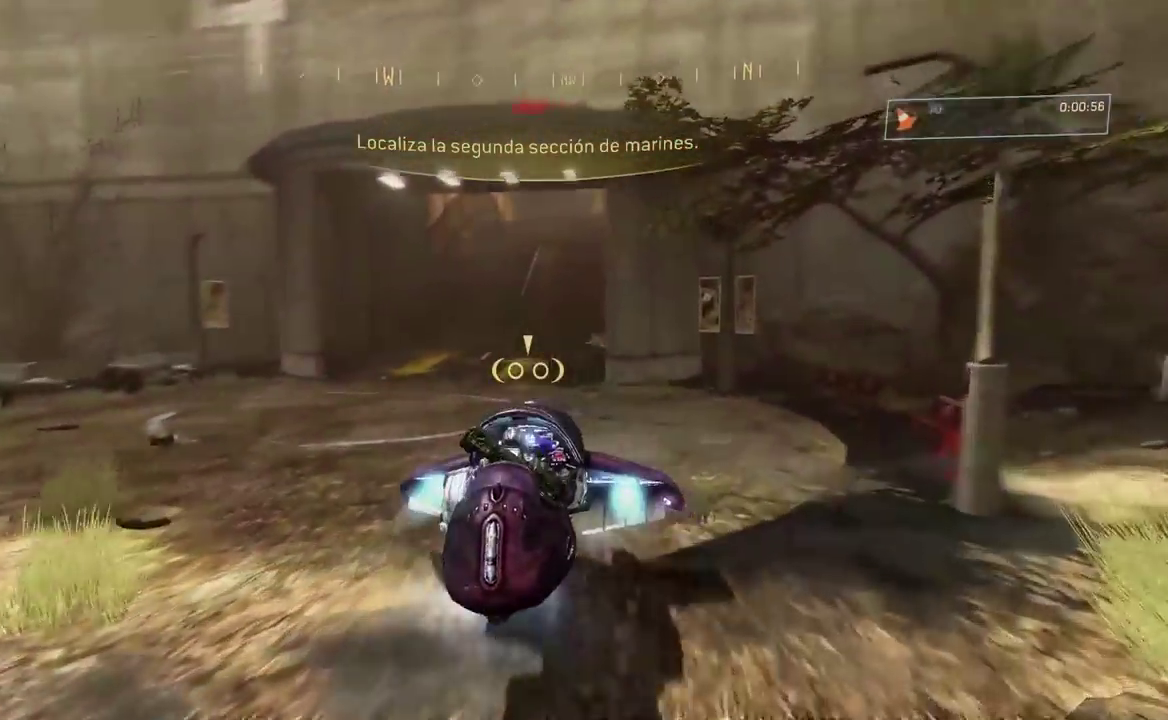
{"buttons": ["L2"], "left_stick": "center", "right_stick": "right"}
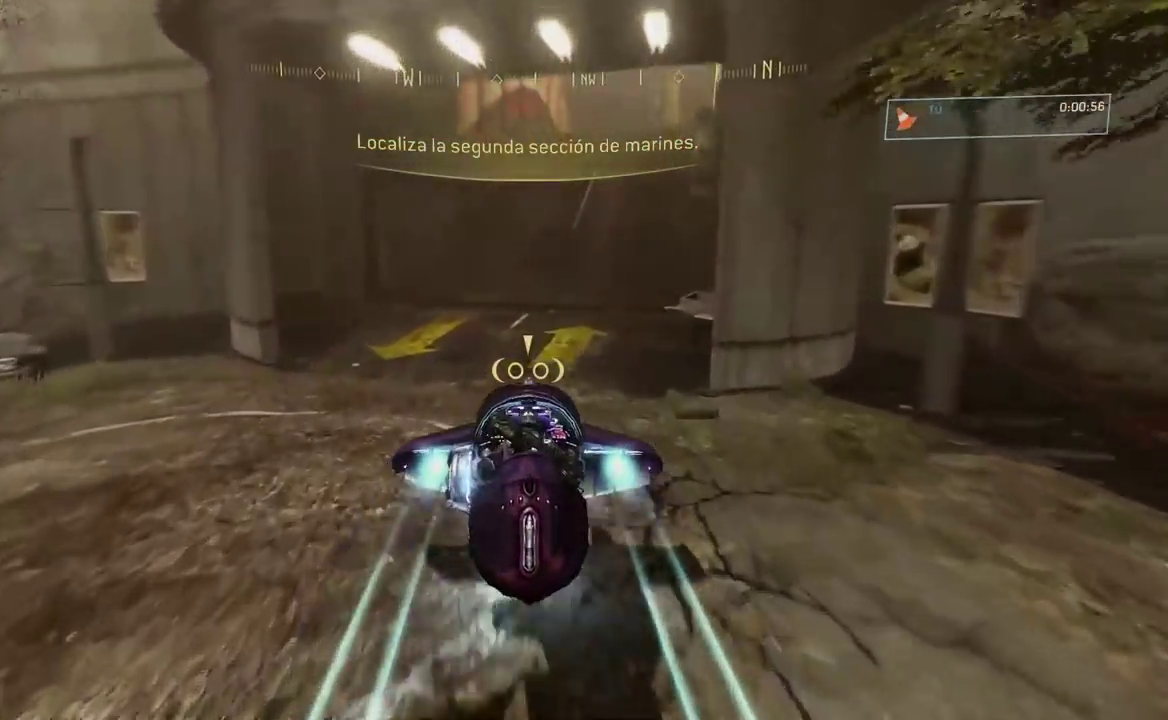
{"buttons": ["L2"], "left_stick": "center", "right_stick": "right"}
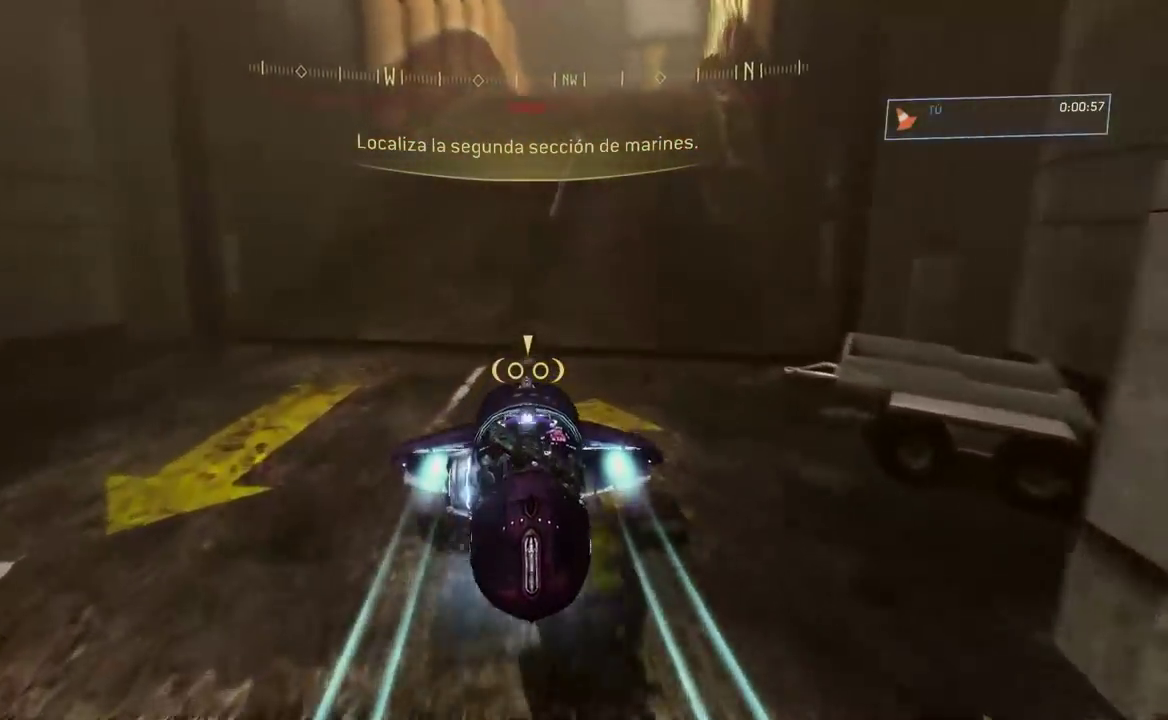
{"buttons": ["L2"], "left_stick": "center", "right_stick": "center"}
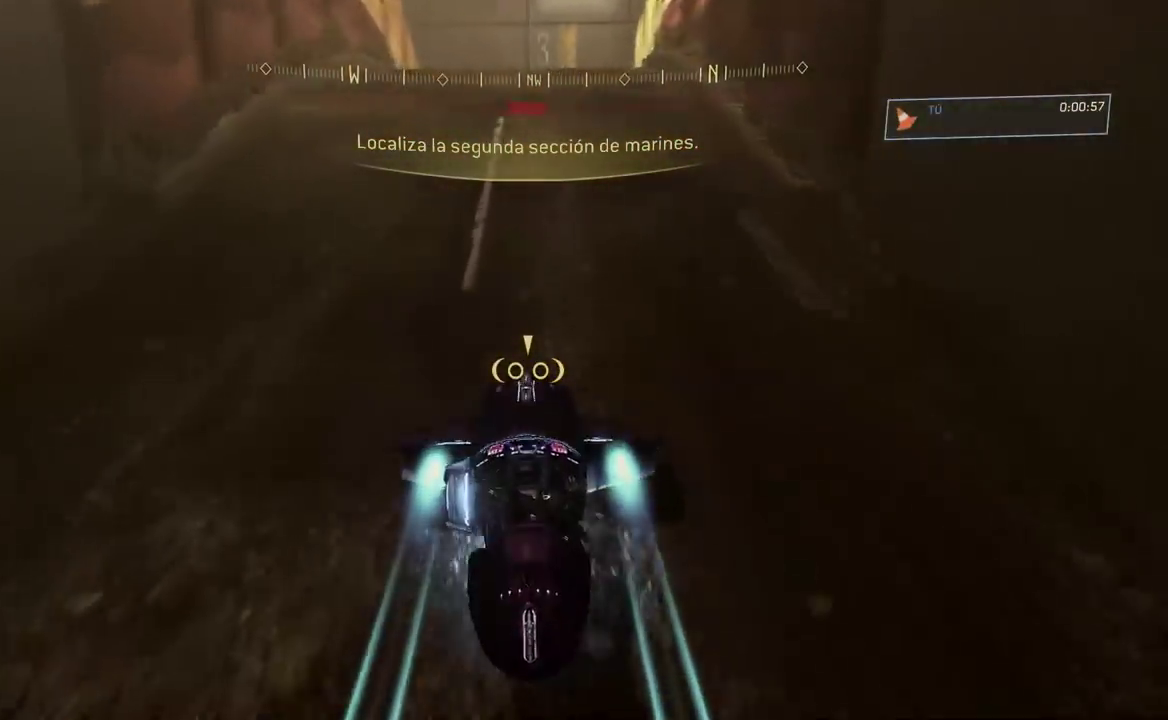
{"buttons": ["L2"], "left_stick": "center", "right_stick": "center"}